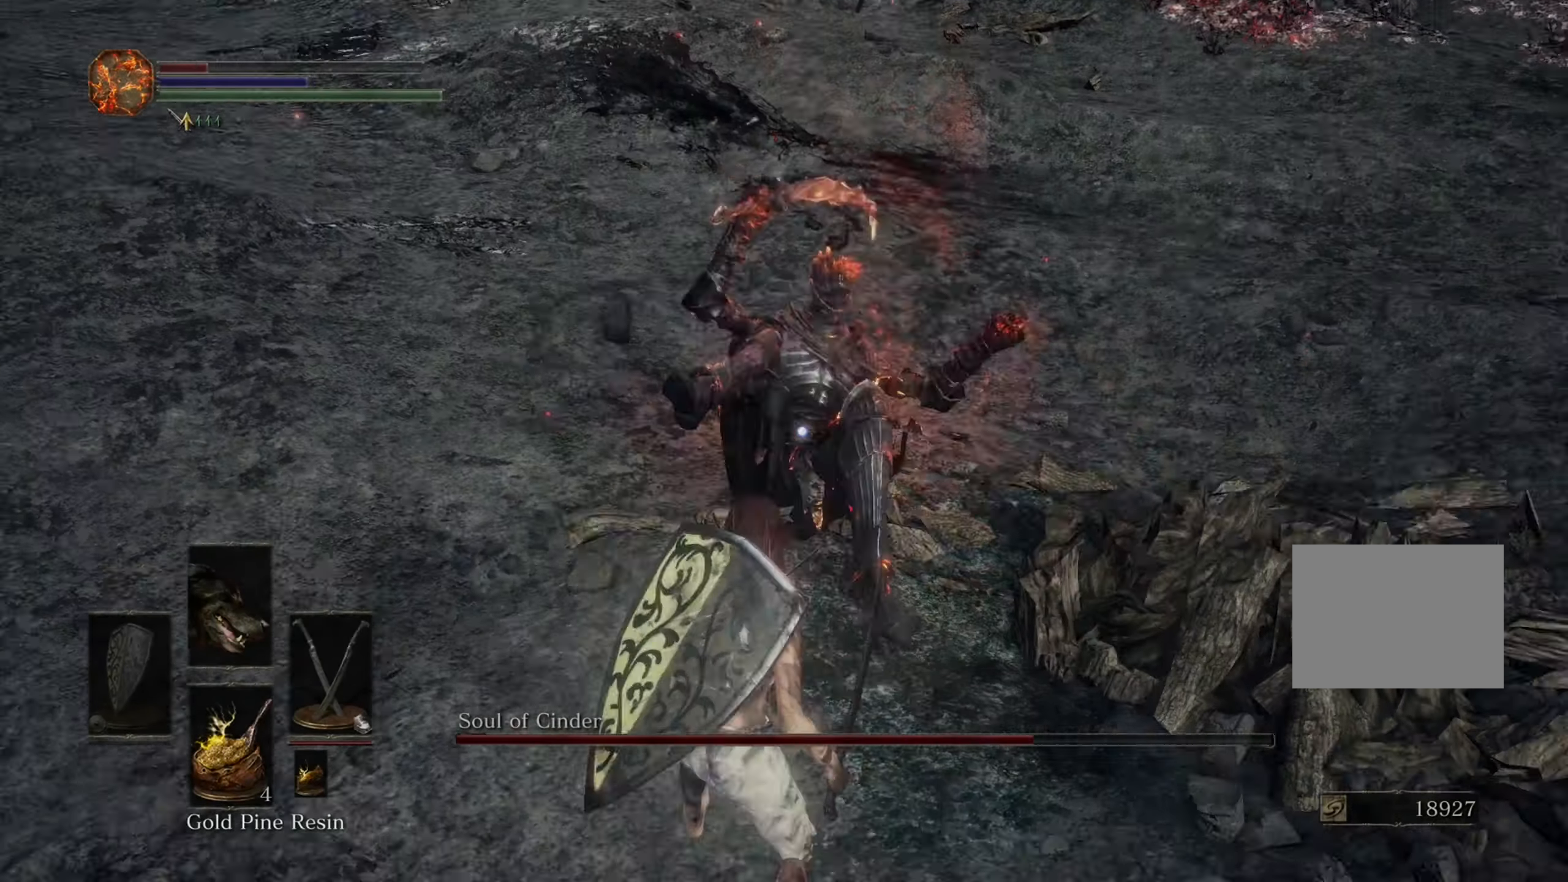
Gameplay with a controller (PlayStation layout); each line is a JSON object with the inputs held at the frame after it. "events" lists button and stick changes between this image and that frame as [ms after this image, input, new state], when the widget could be followed in between. Not read: CIRCLE L3 R2.
{"buttons": [], "left_stick": "down-left", "right_stick": "center", "events": [[234, "left_stick", "down-left"]]}
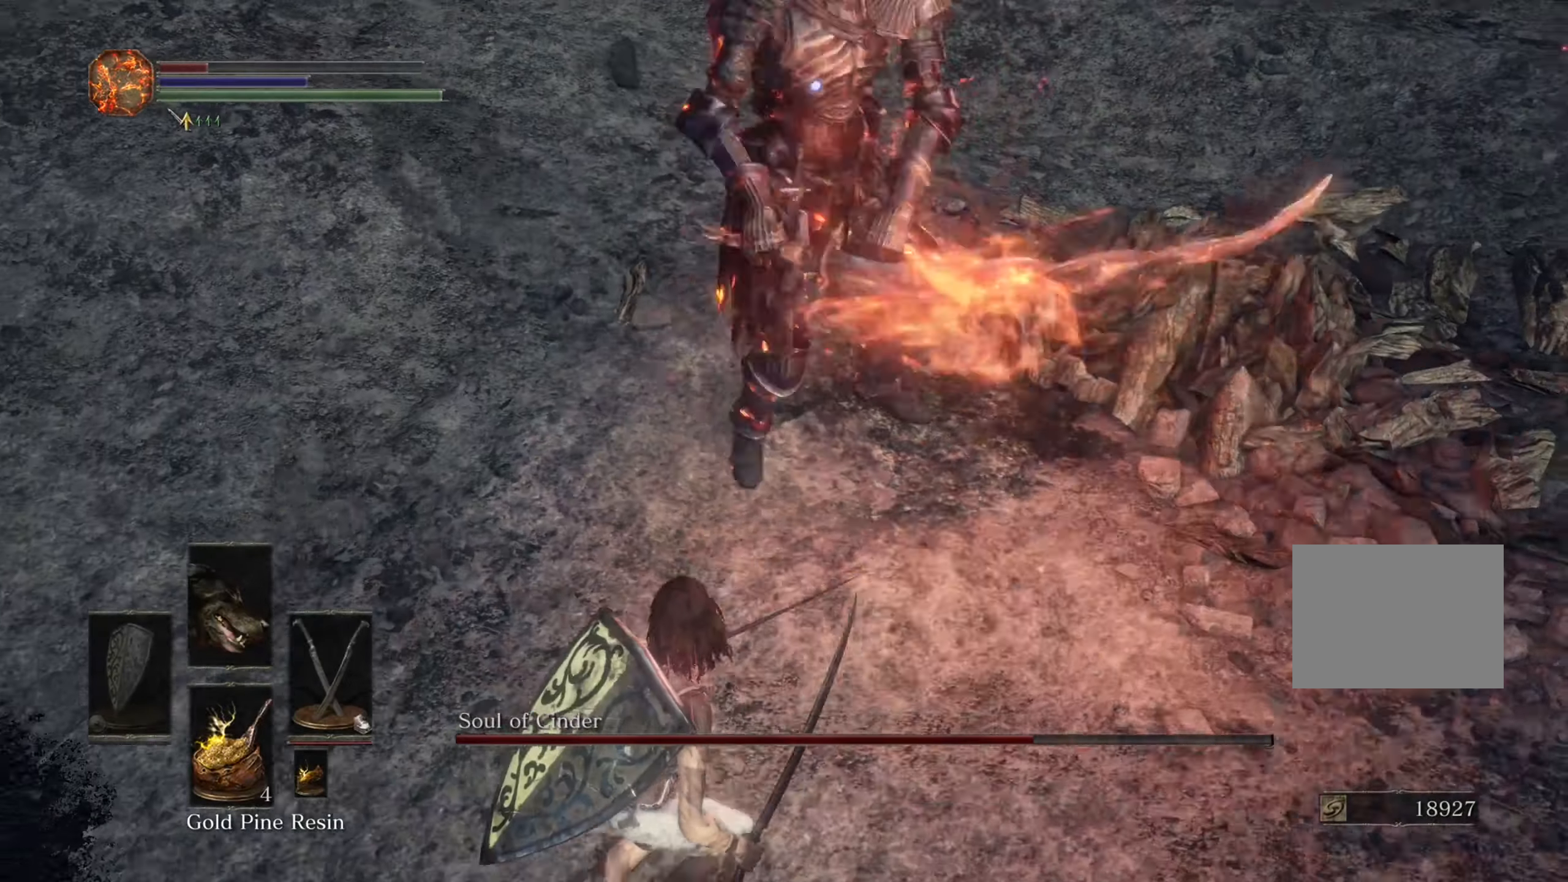
{"buttons": [], "left_stick": "down-left", "right_stick": "center", "events": []}
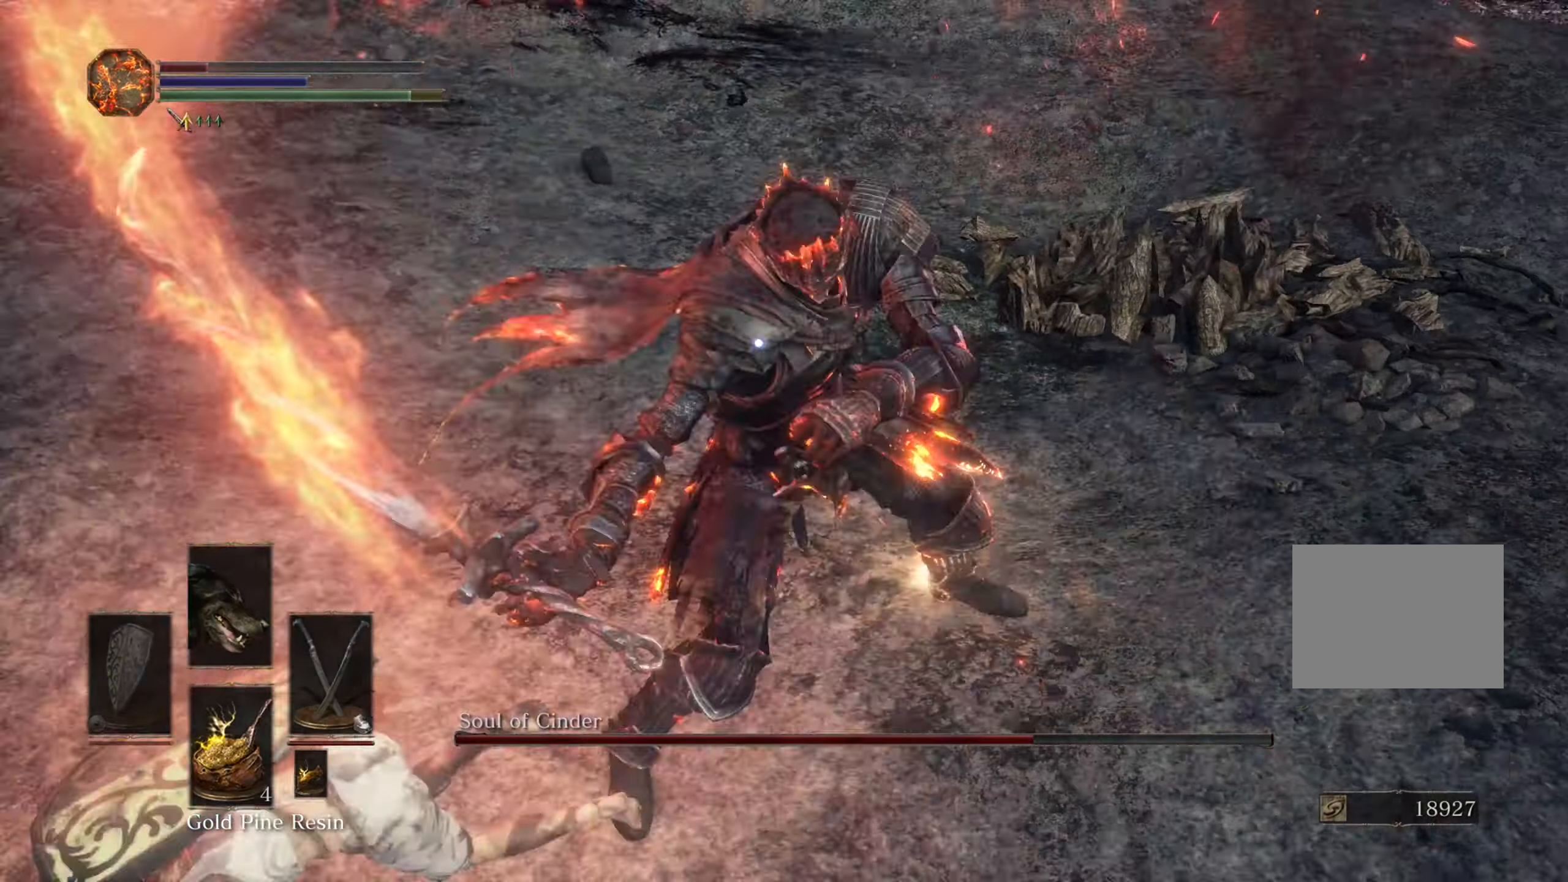
{"buttons": [], "left_stick": "down-left", "right_stick": "center"}
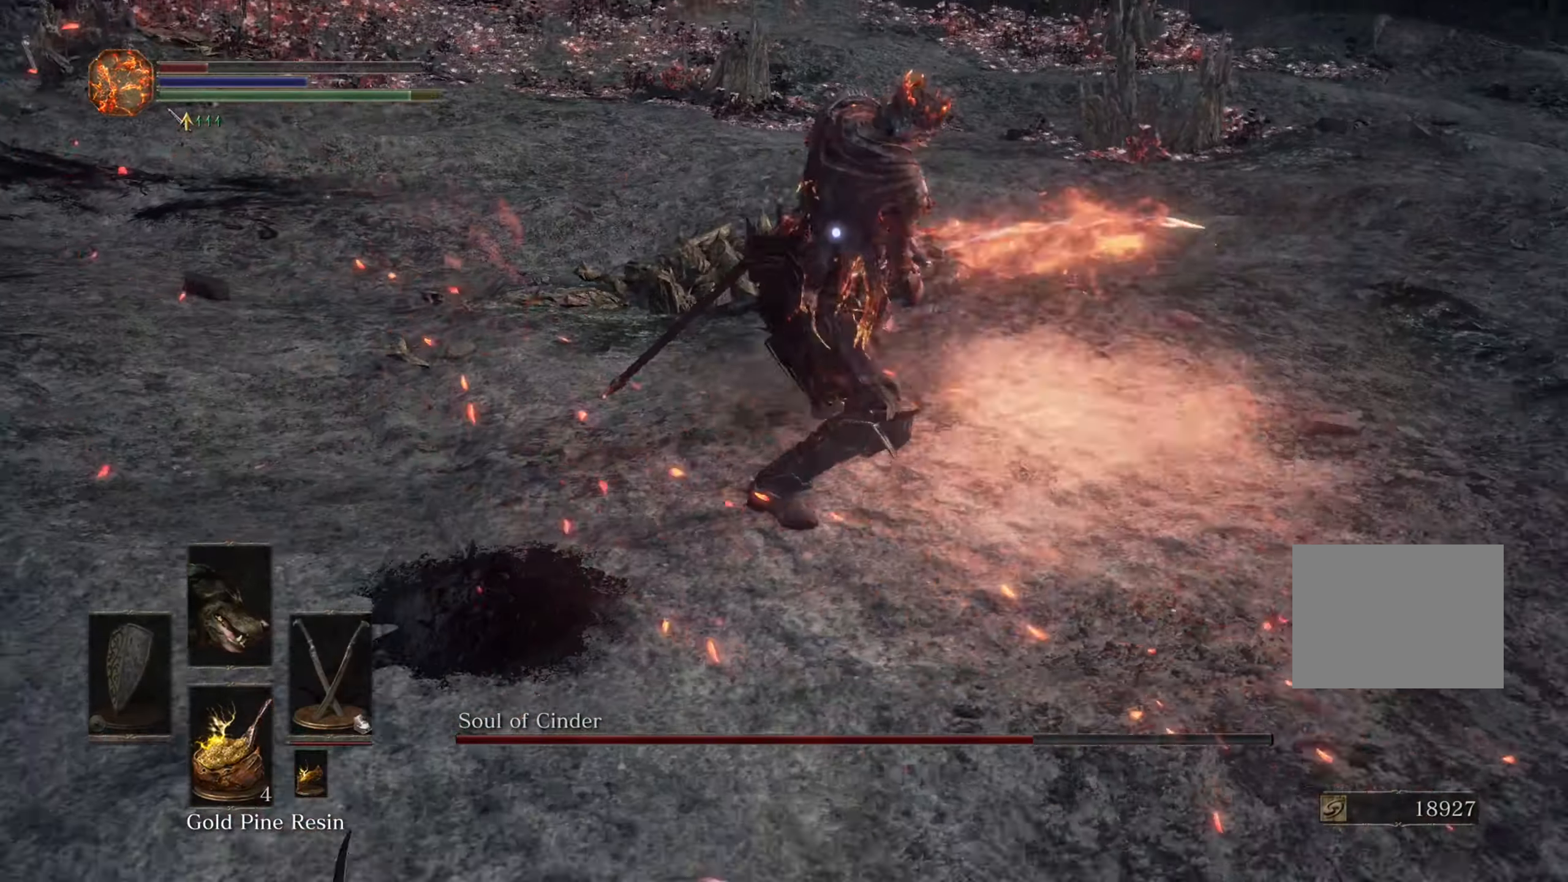
{"buttons": [], "left_stick": "up-left", "right_stick": "center", "events": [[400, "left_stick", "up-left"]]}
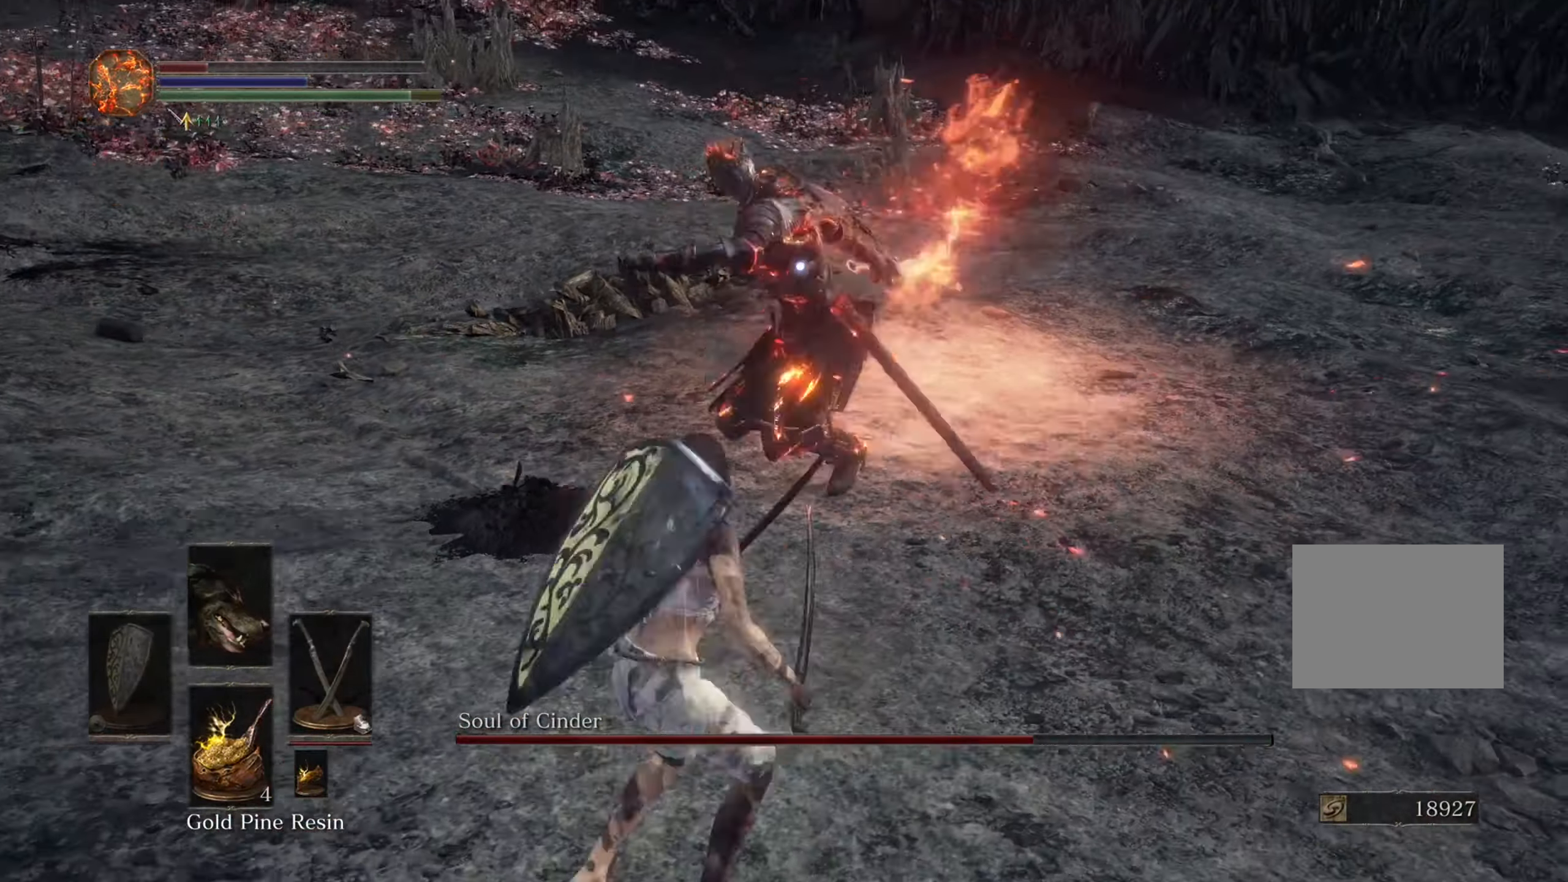
{"buttons": [], "left_stick": "down-right", "right_stick": "center"}
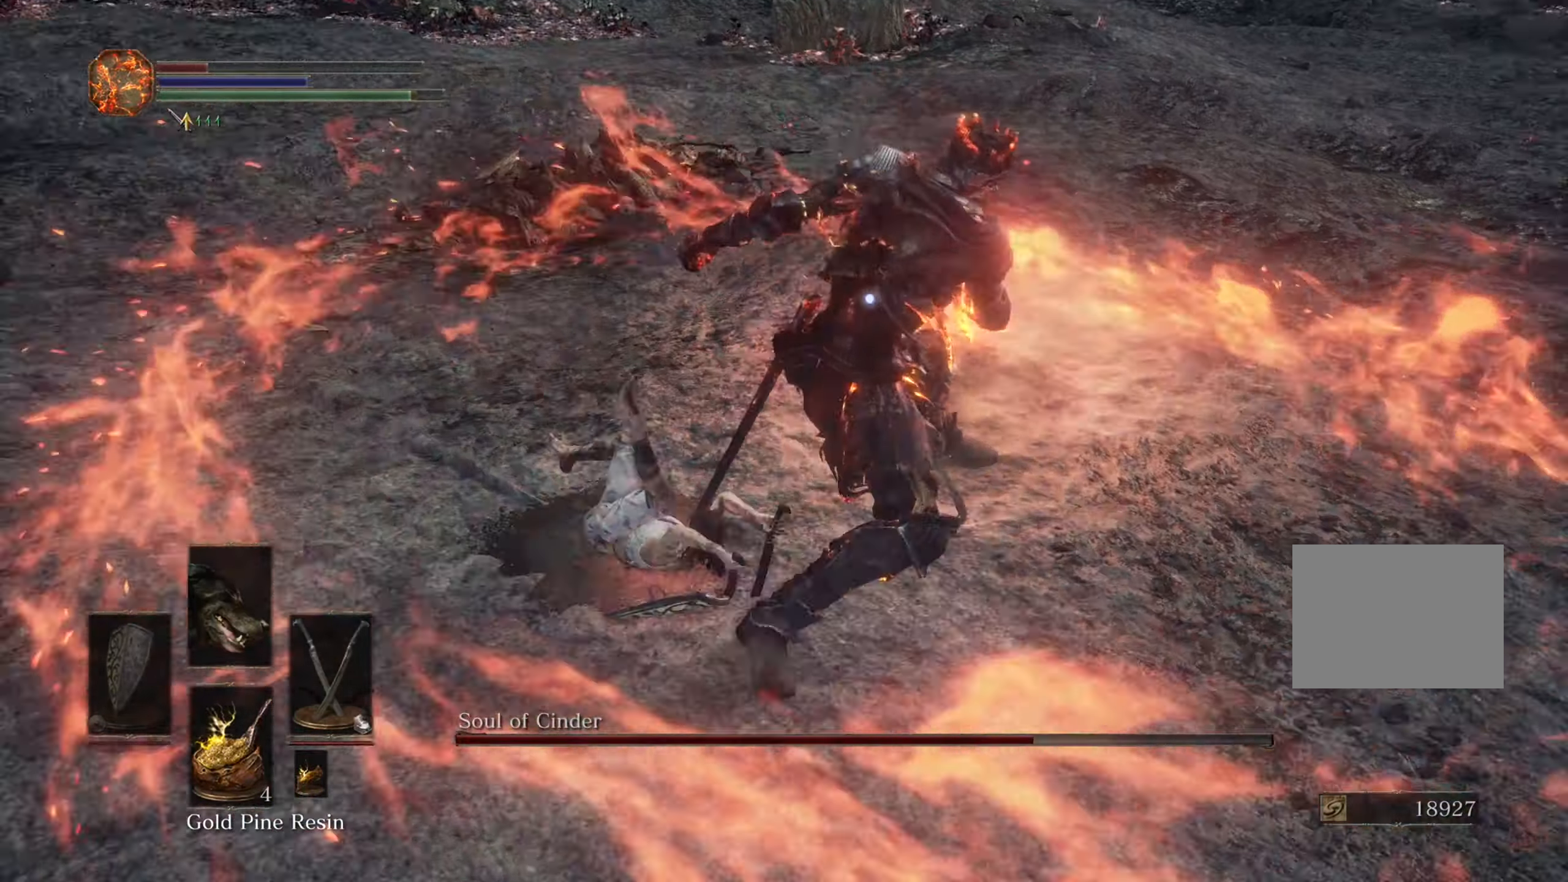
{"buttons": [], "left_stick": "down-right", "right_stick": "center", "events": []}
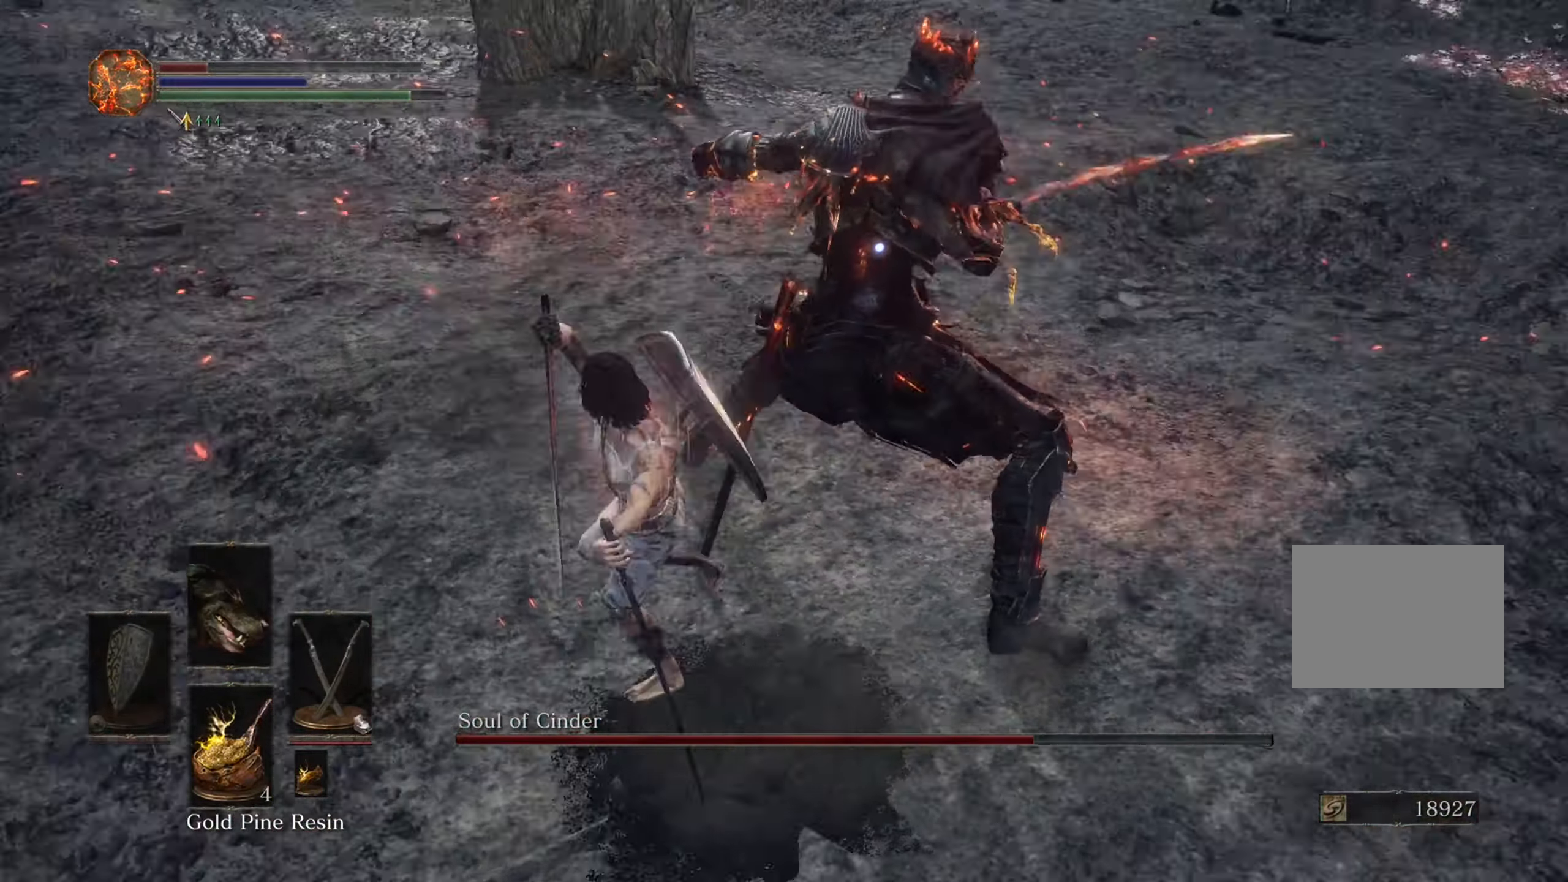
{"buttons": [], "left_stick": "down", "right_stick": "center", "events": [[100, "left_stick", "down"]]}
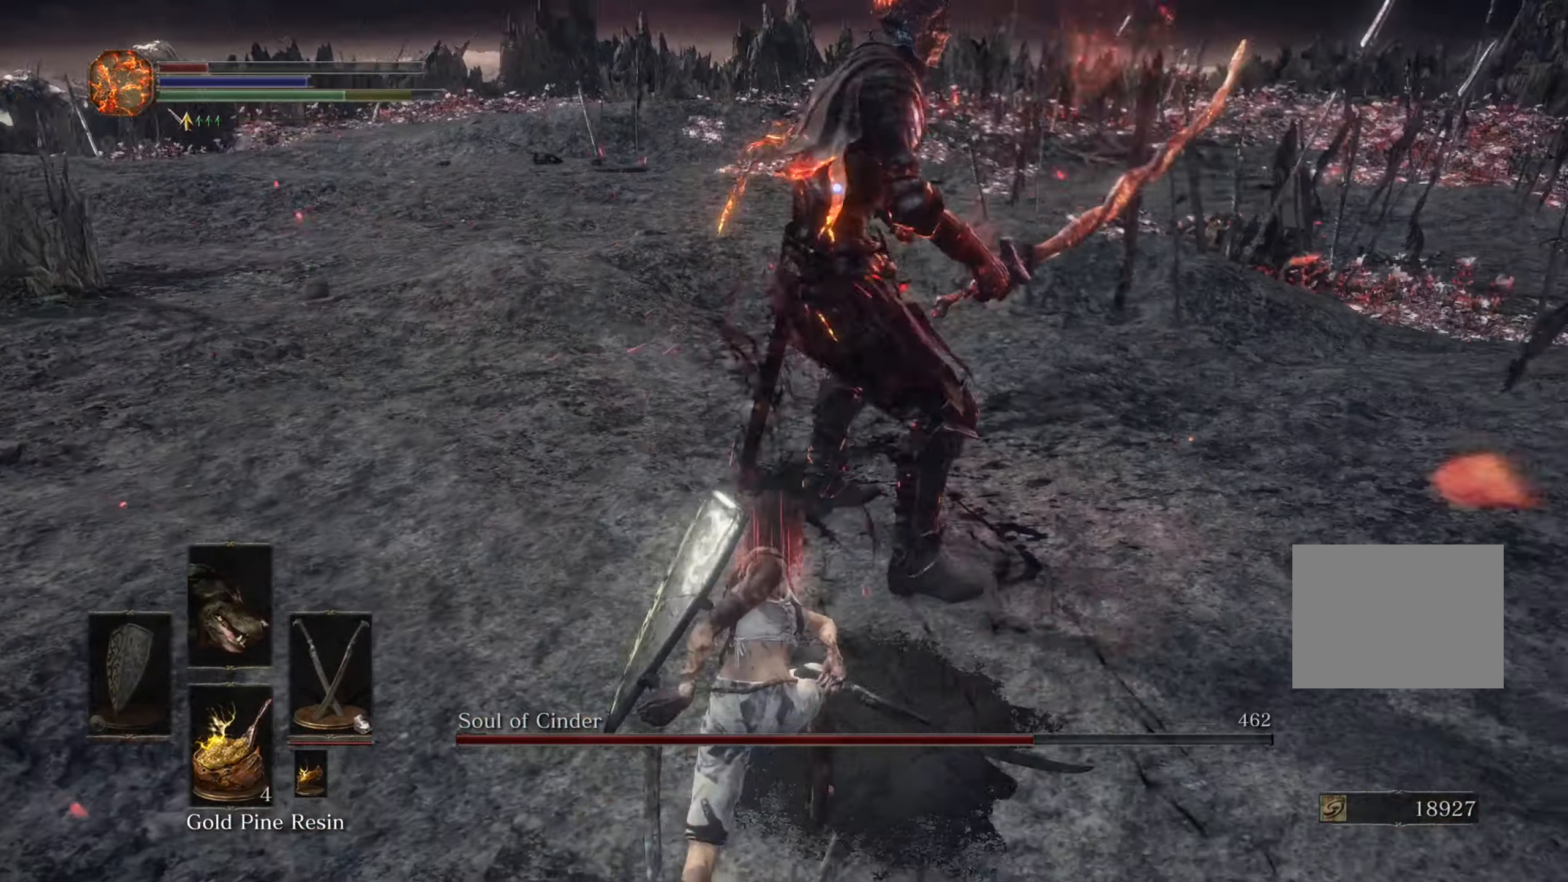
{"buttons": [], "left_stick": "down", "right_stick": "center", "events": []}
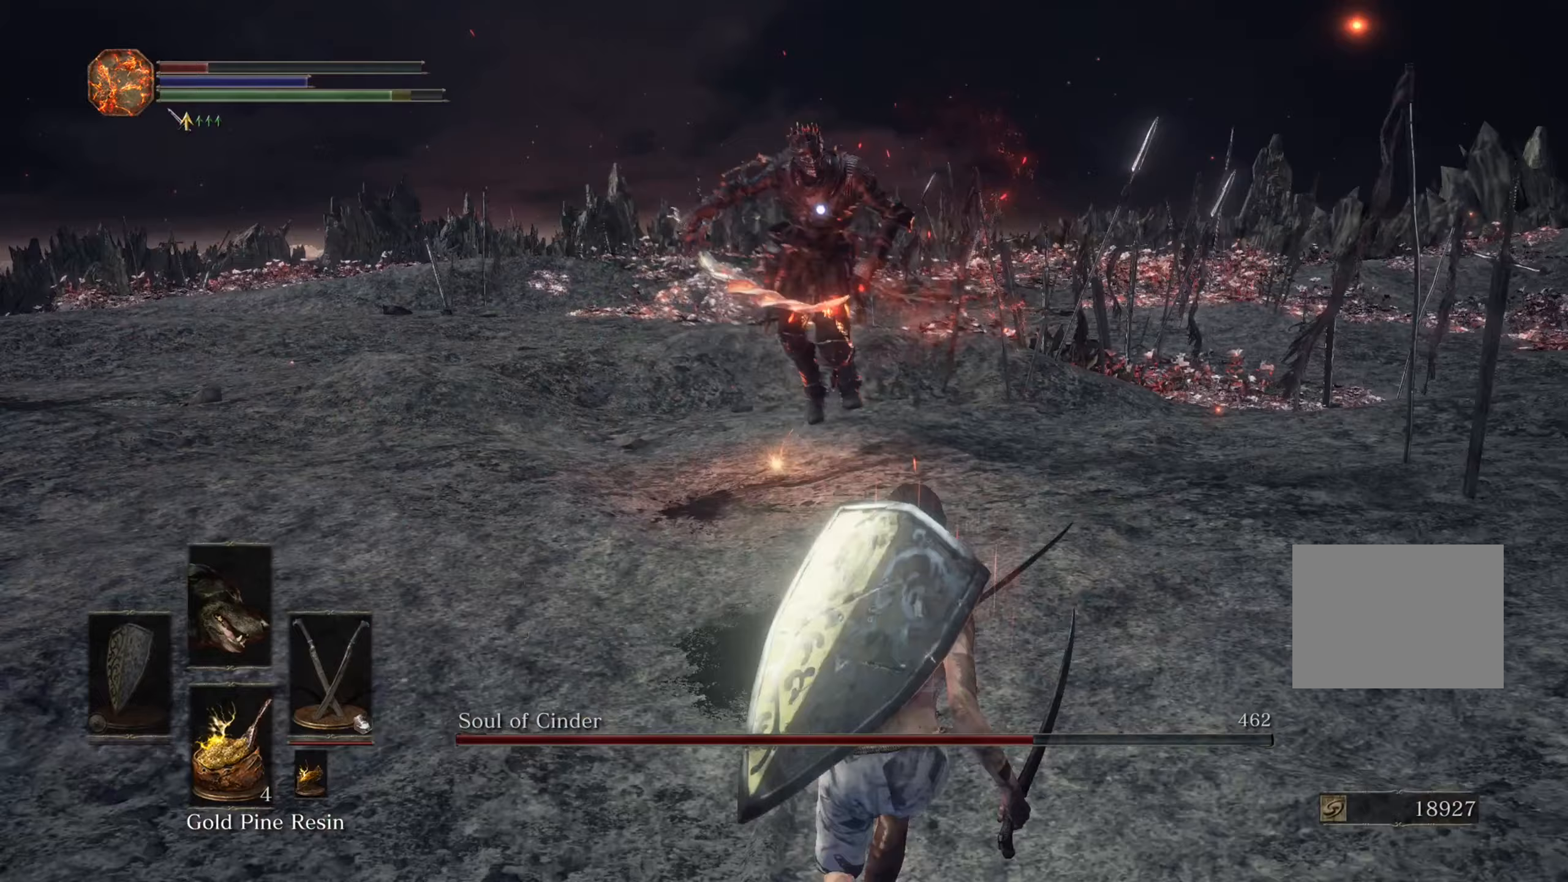
{"buttons": [], "left_stick": "down-left", "right_stick": "center", "events": [[500, "left_stick", "down-left"]]}
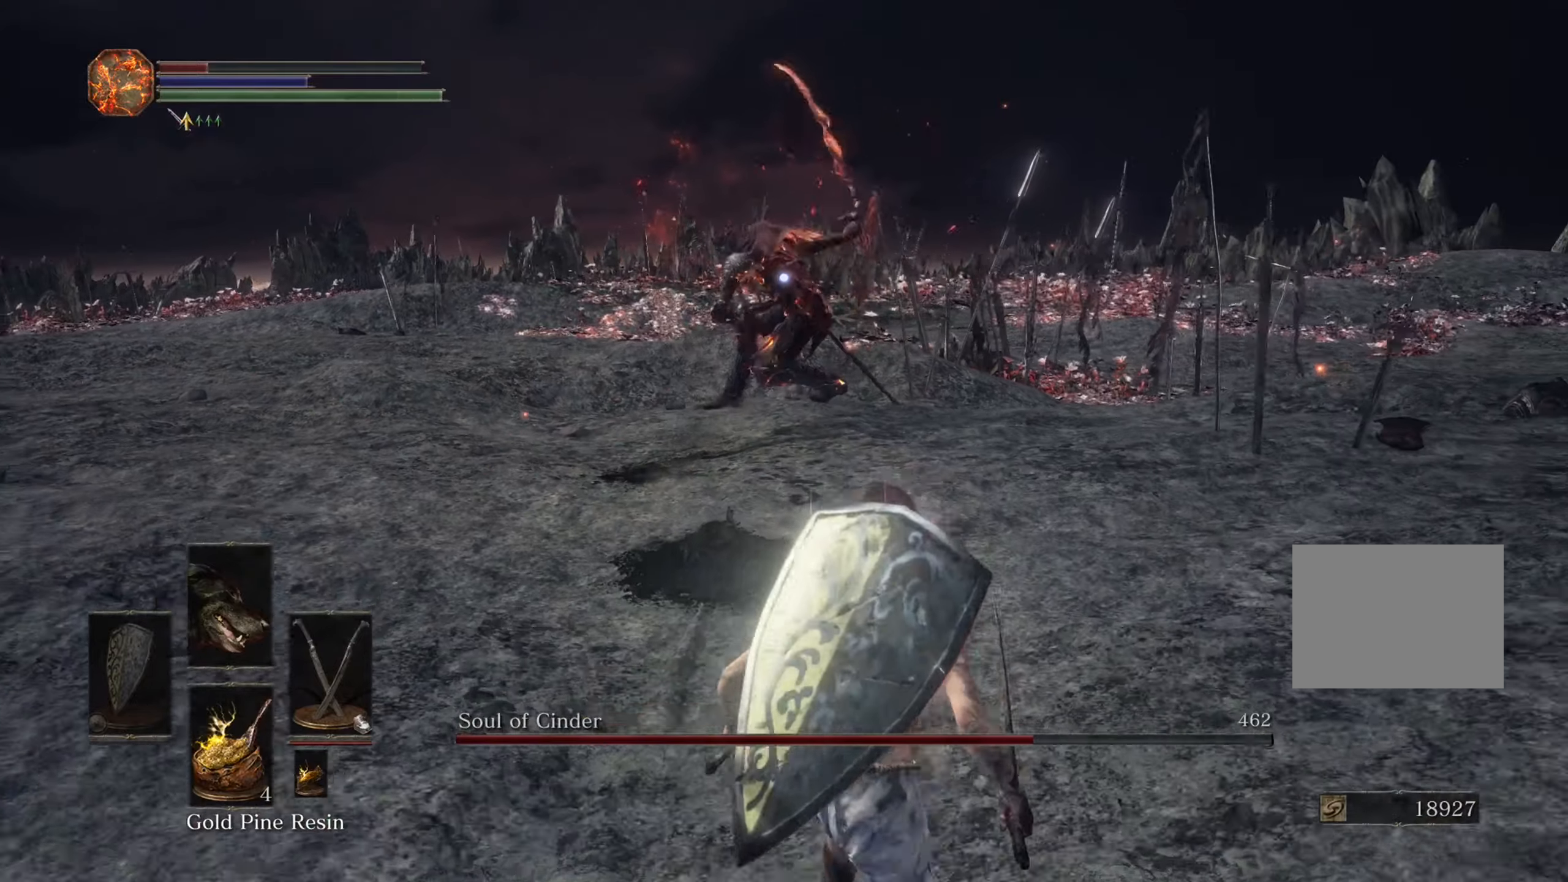
{"buttons": [], "left_stick": "up-left", "right_stick": "center", "events": [[333, "left_stick", "up-left"]]}